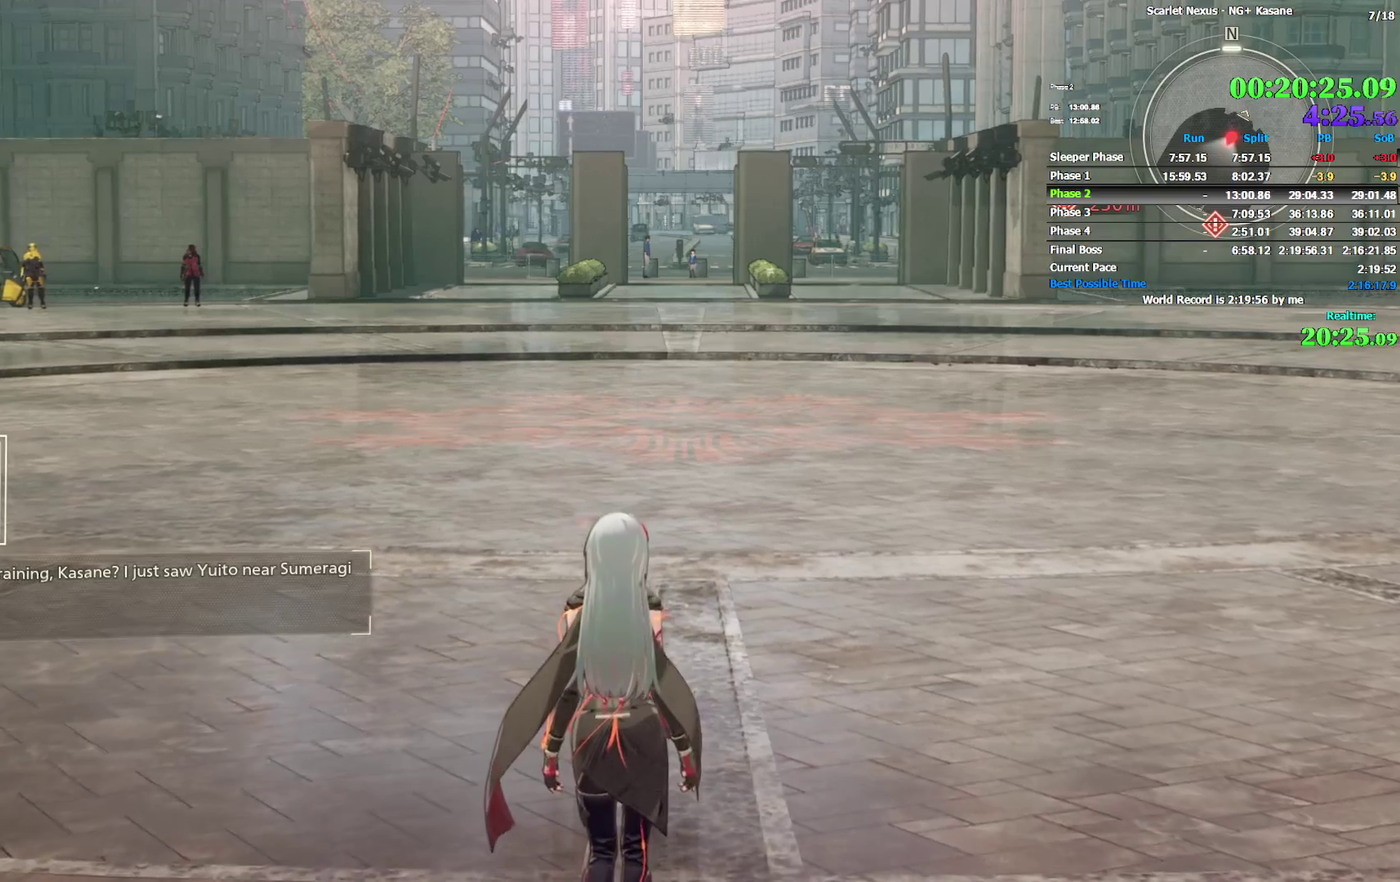
Gameplay with a controller (PlayStation layout); each line is a JSON object with the inputs held at the frame after it. "events" lists button and stick changes between this image and that frame as [ms after this image, input, new state], when the widget could be followed in between. Not read: DPAD_LEFT DPAD_UP HOME L1 R1 SELECT TOUCHPAD TRIANGLE.
{"buttons": [], "left_stick": "center", "right_stick": "center"}
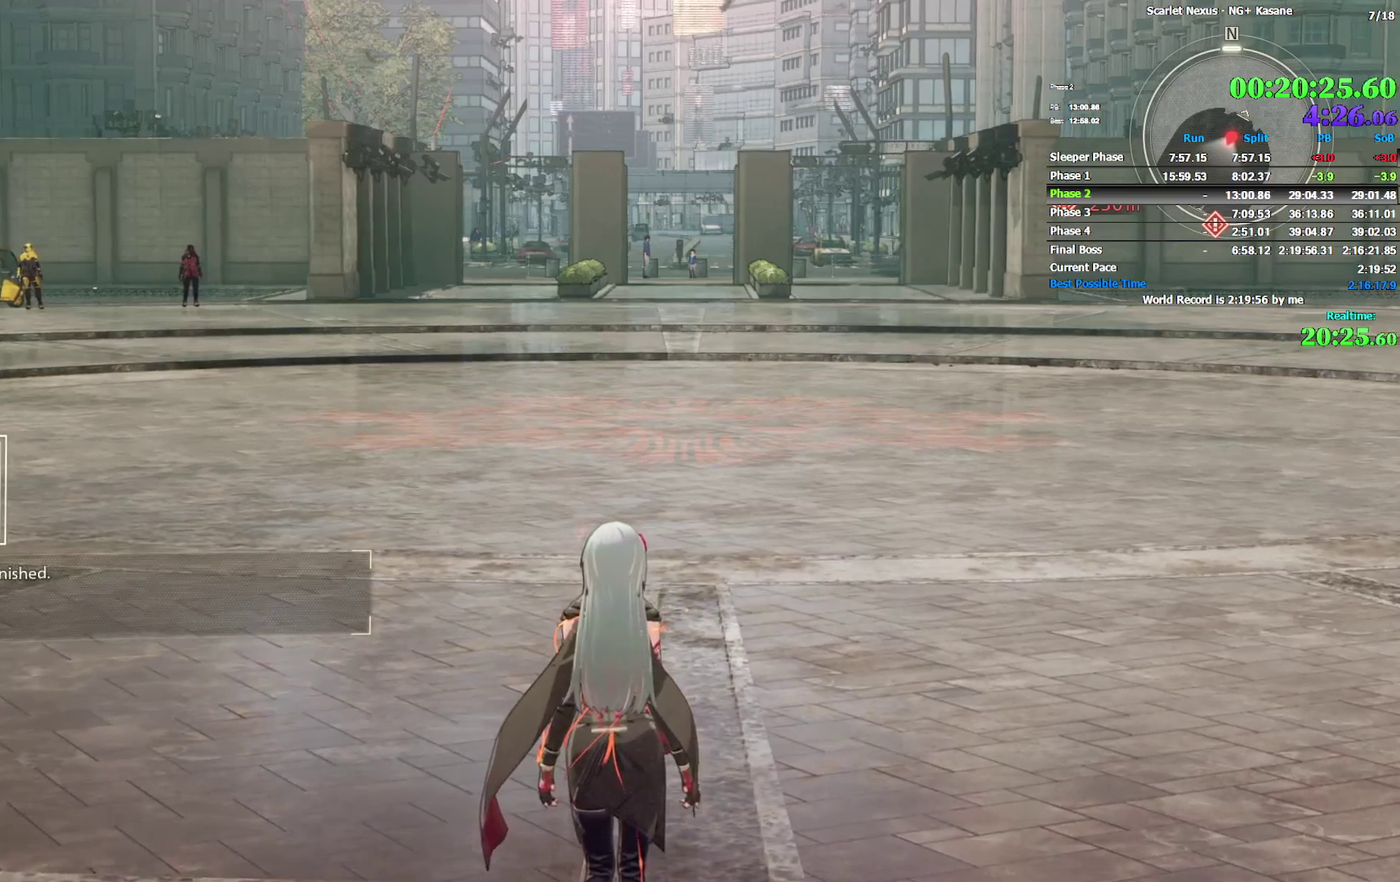
{"buttons": [], "left_stick": "center", "right_stick": "center"}
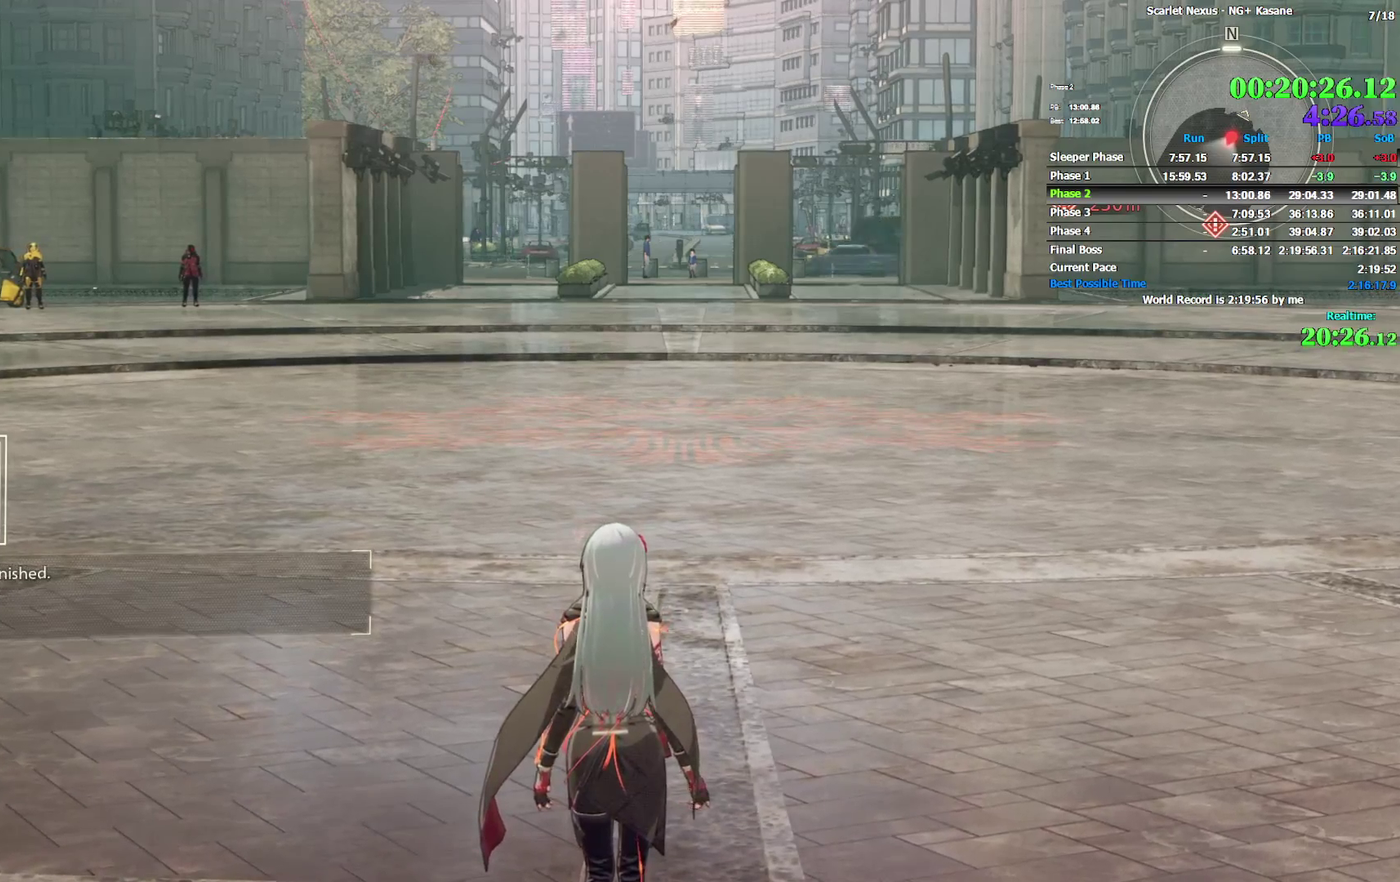
{"buttons": [], "left_stick": "center", "right_stick": "left", "events": [[467, "right_stick", "left"]]}
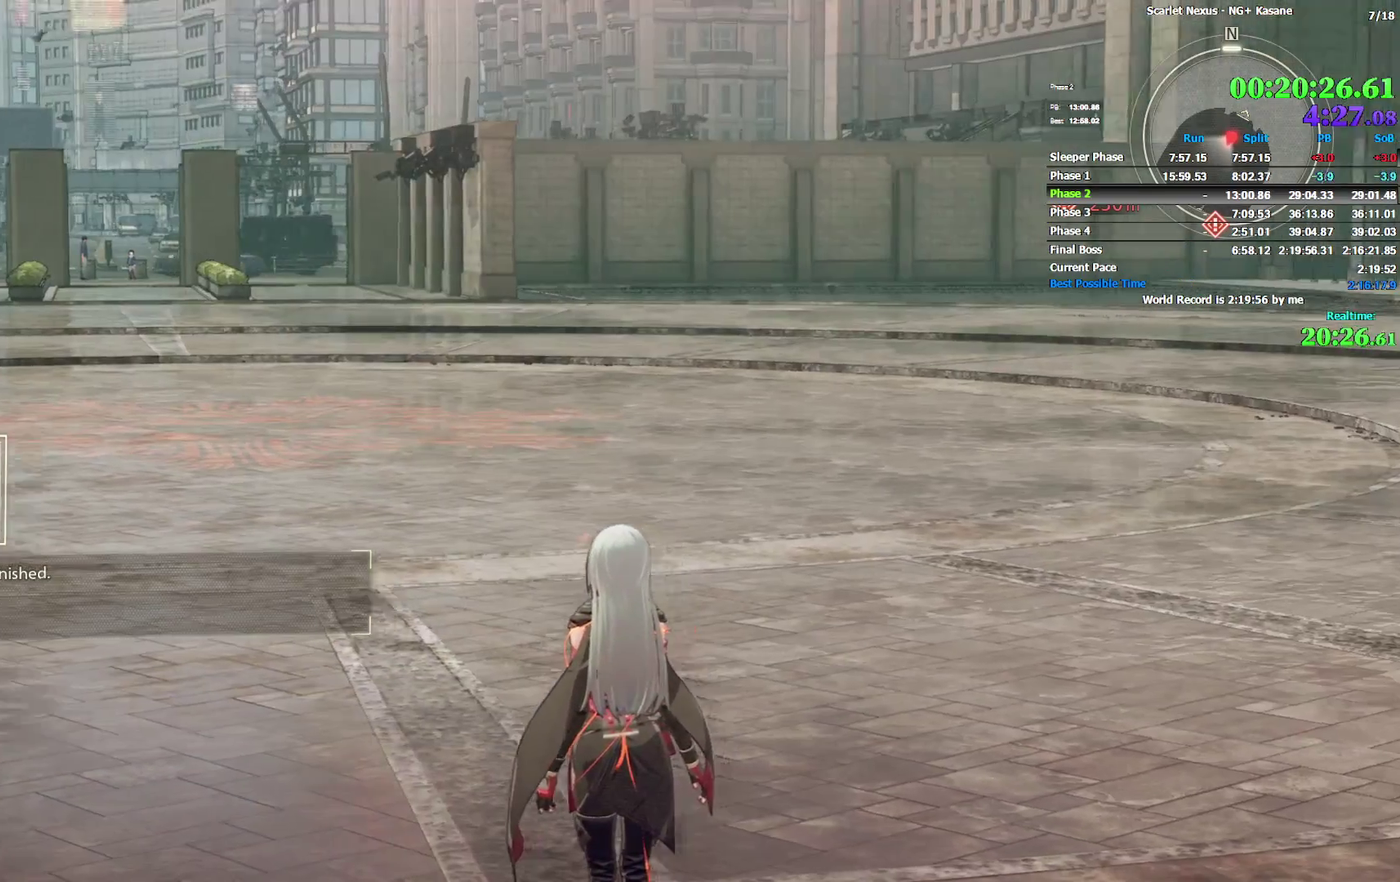
{"buttons": [], "left_stick": "center", "right_stick": "center", "events": [[67, "right_stick", "center"], [367, "right_stick", "left"], [467, "right_stick", "center"]]}
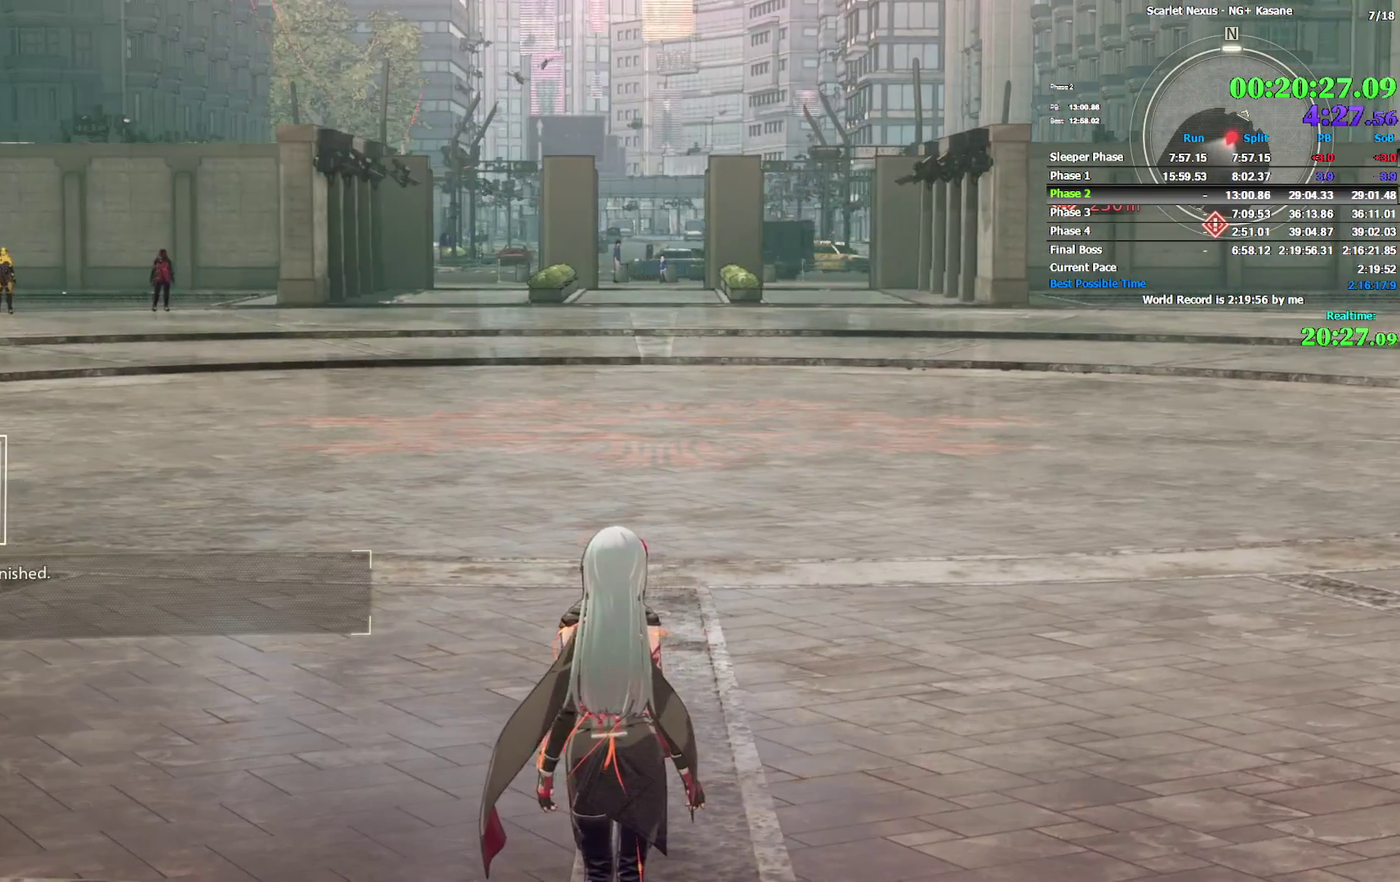
{"buttons": [], "left_stick": "center", "right_stick": "center", "events": []}
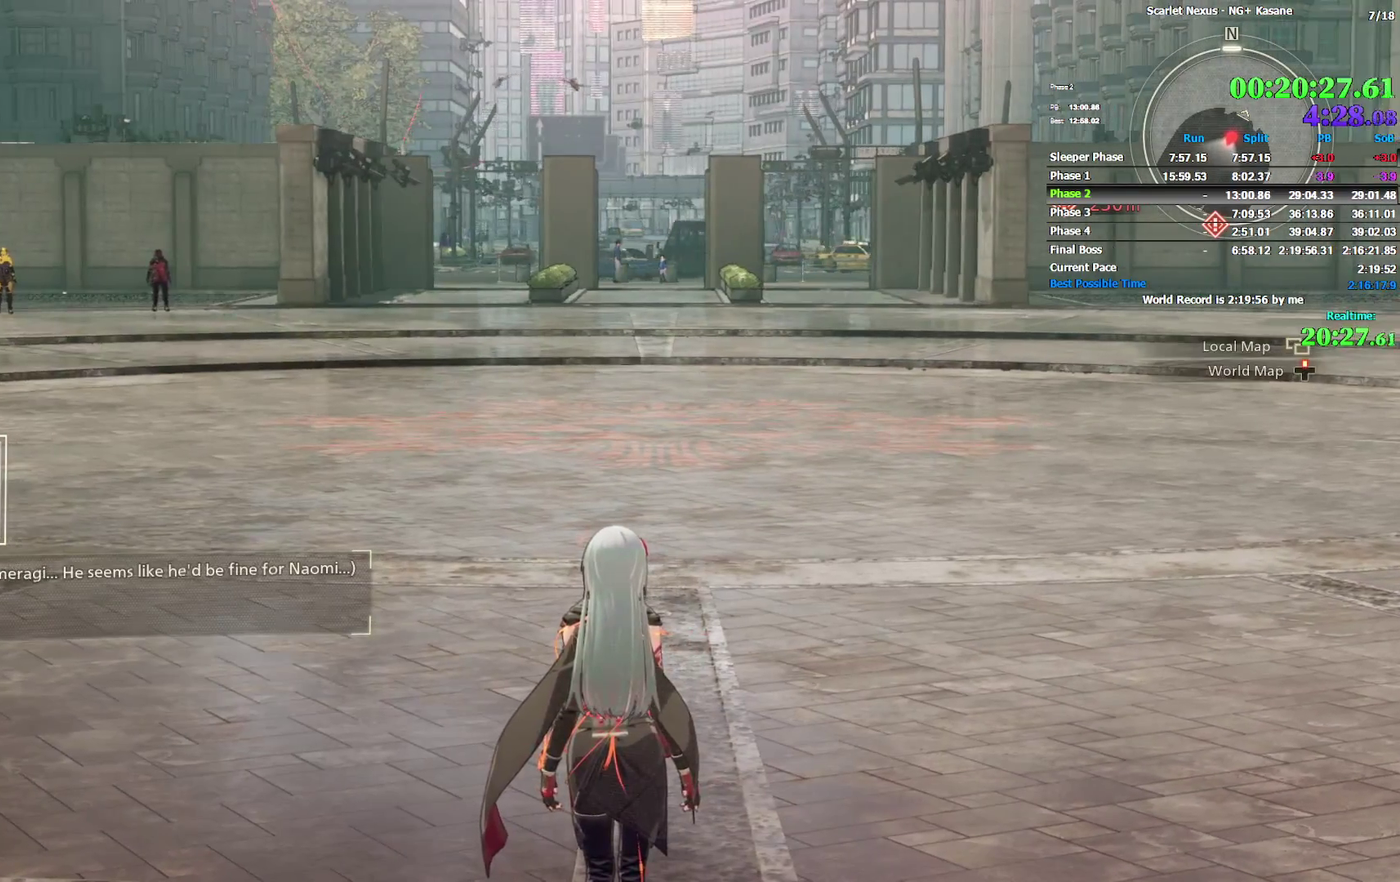
{"buttons": [], "left_stick": "center", "right_stick": "center", "events": []}
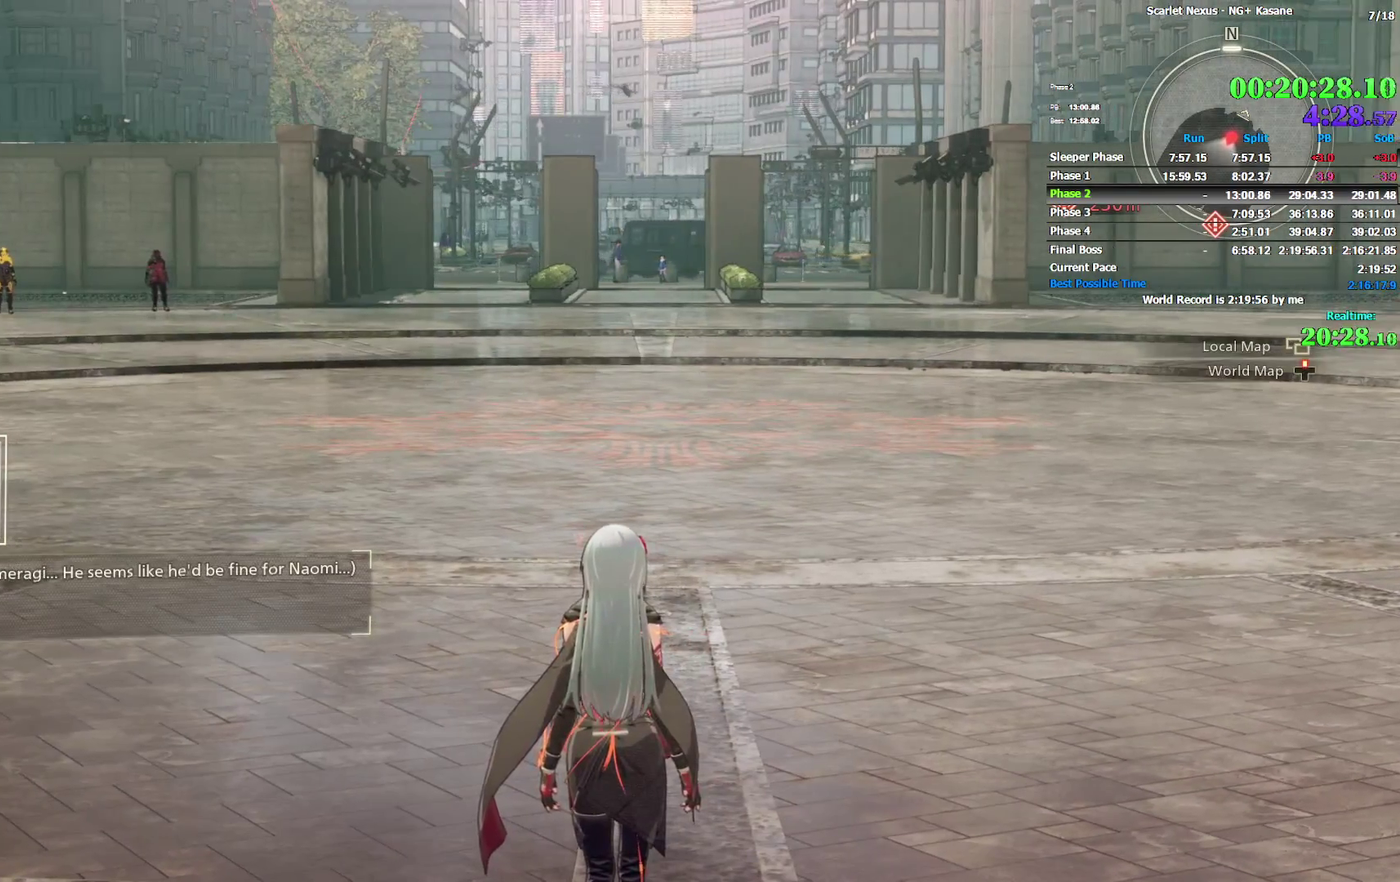
{"buttons": [], "left_stick": "center", "right_stick": "center", "events": []}
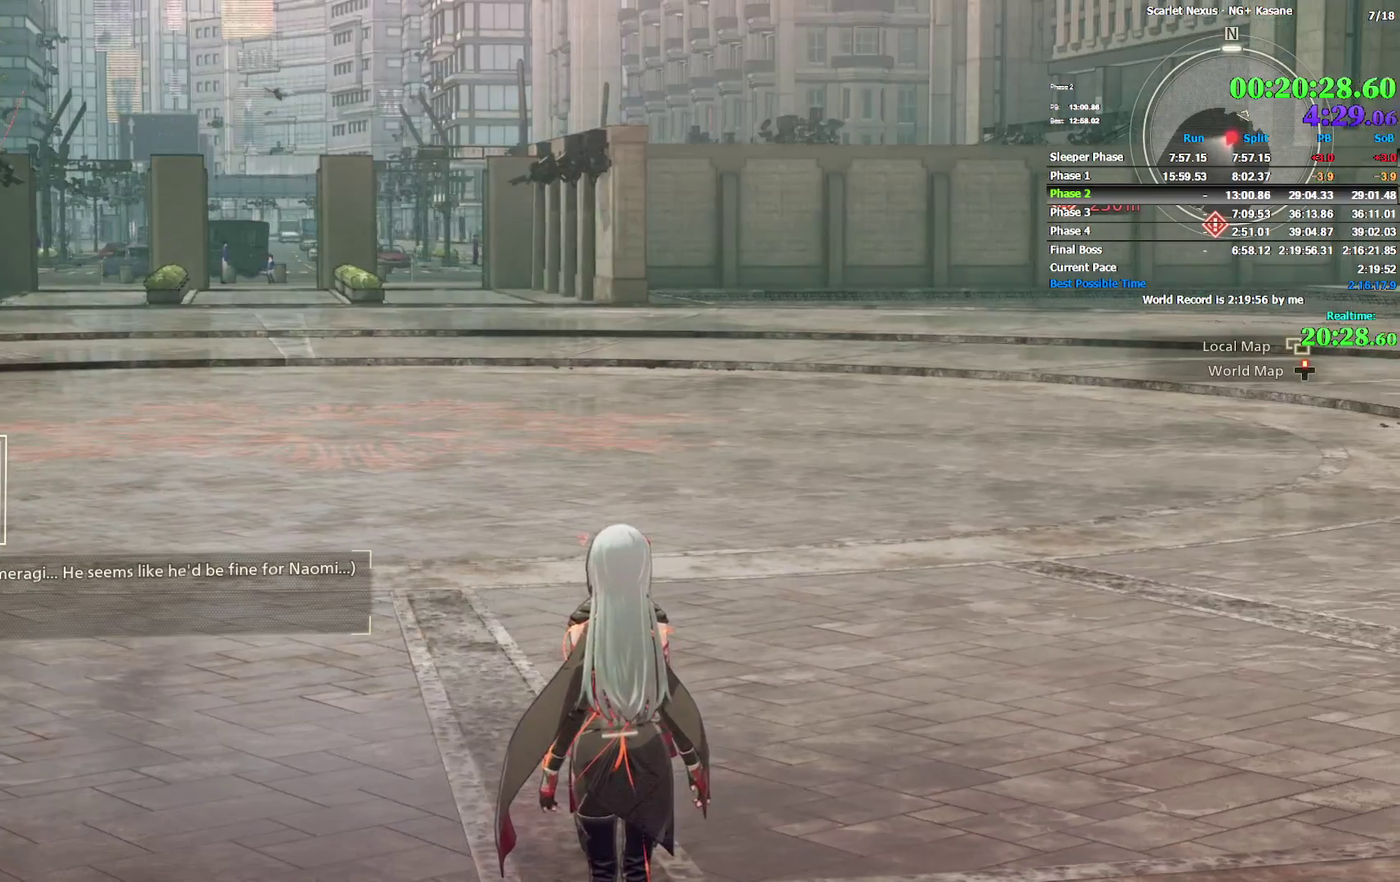
{"buttons": [], "left_stick": "center", "right_stick": "right"}
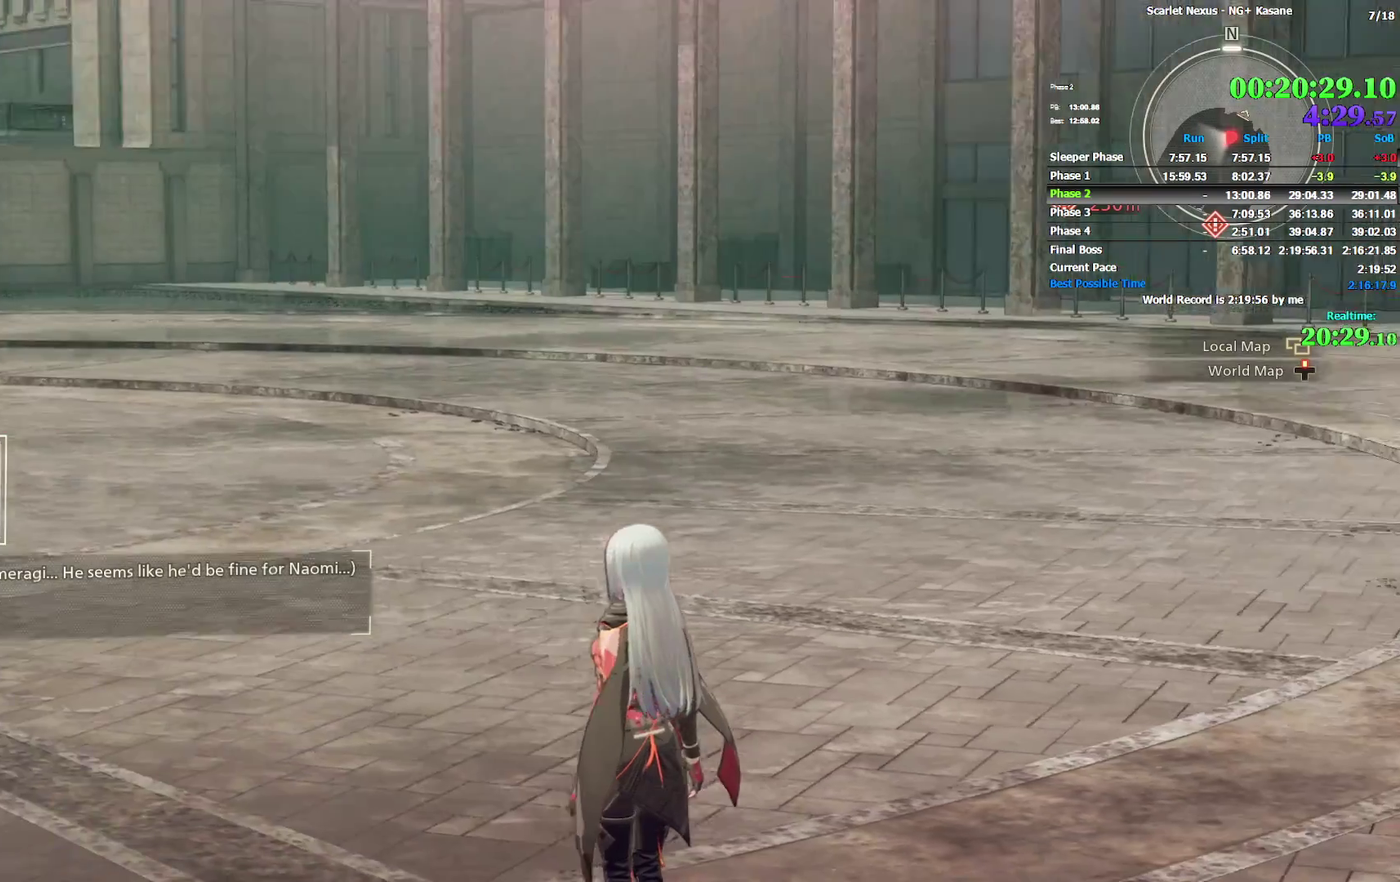
{"buttons": [], "left_stick": "center", "right_stick": "center"}
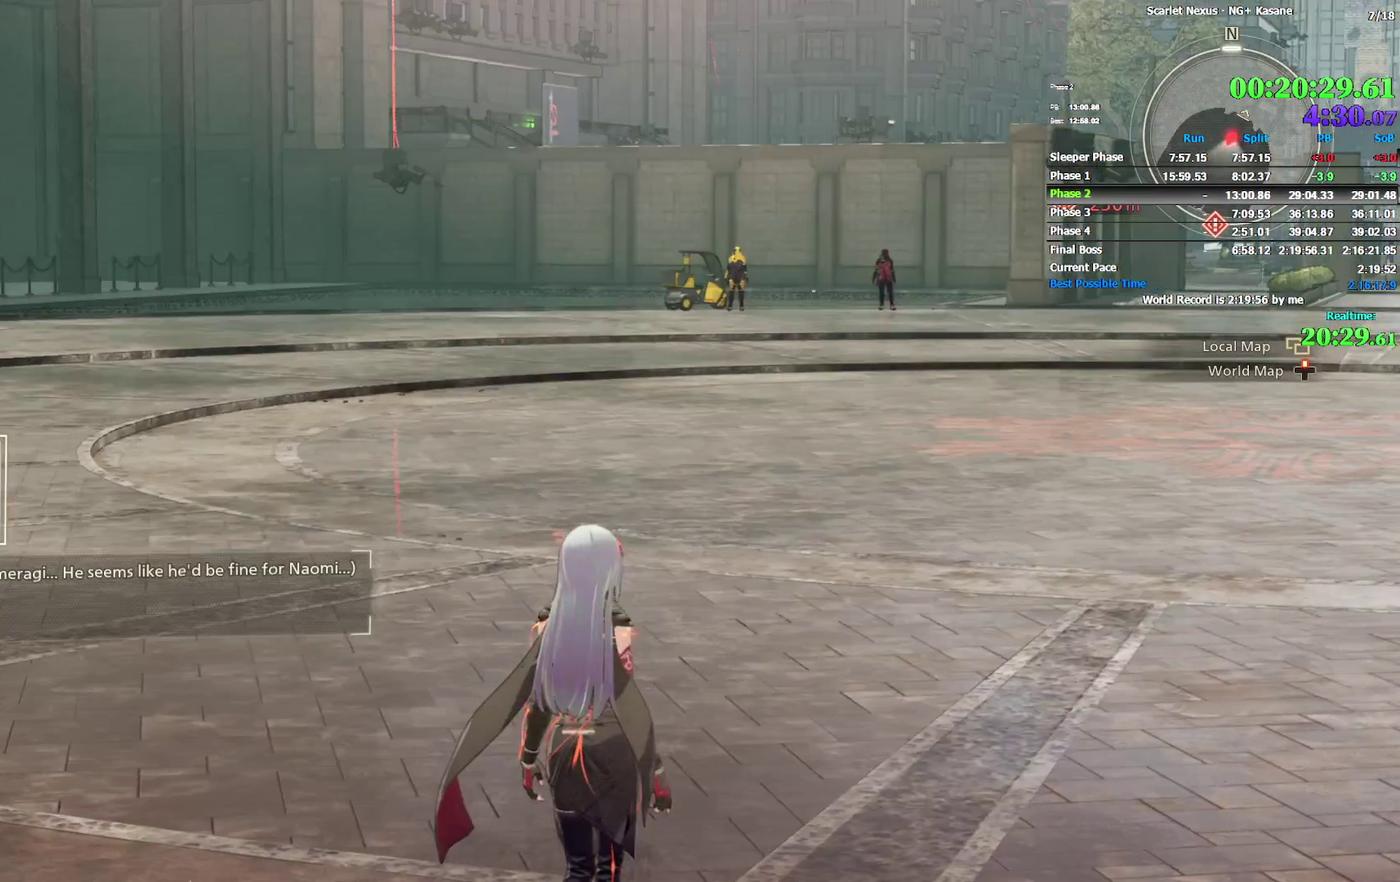
{"buttons": [], "left_stick": "center", "right_stick": "center"}
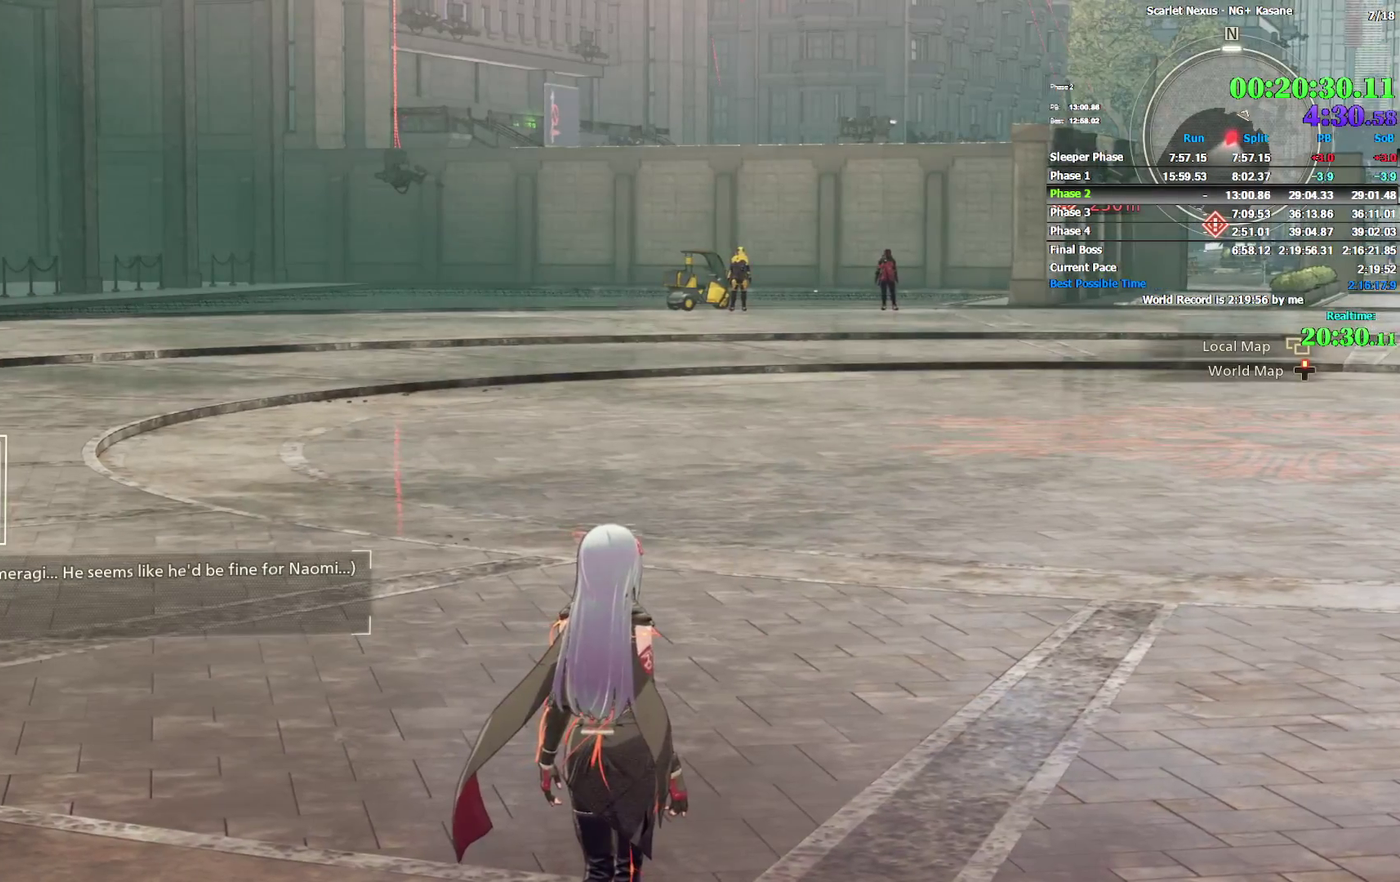
{"buttons": [], "left_stick": "center", "right_stick": "center", "events": []}
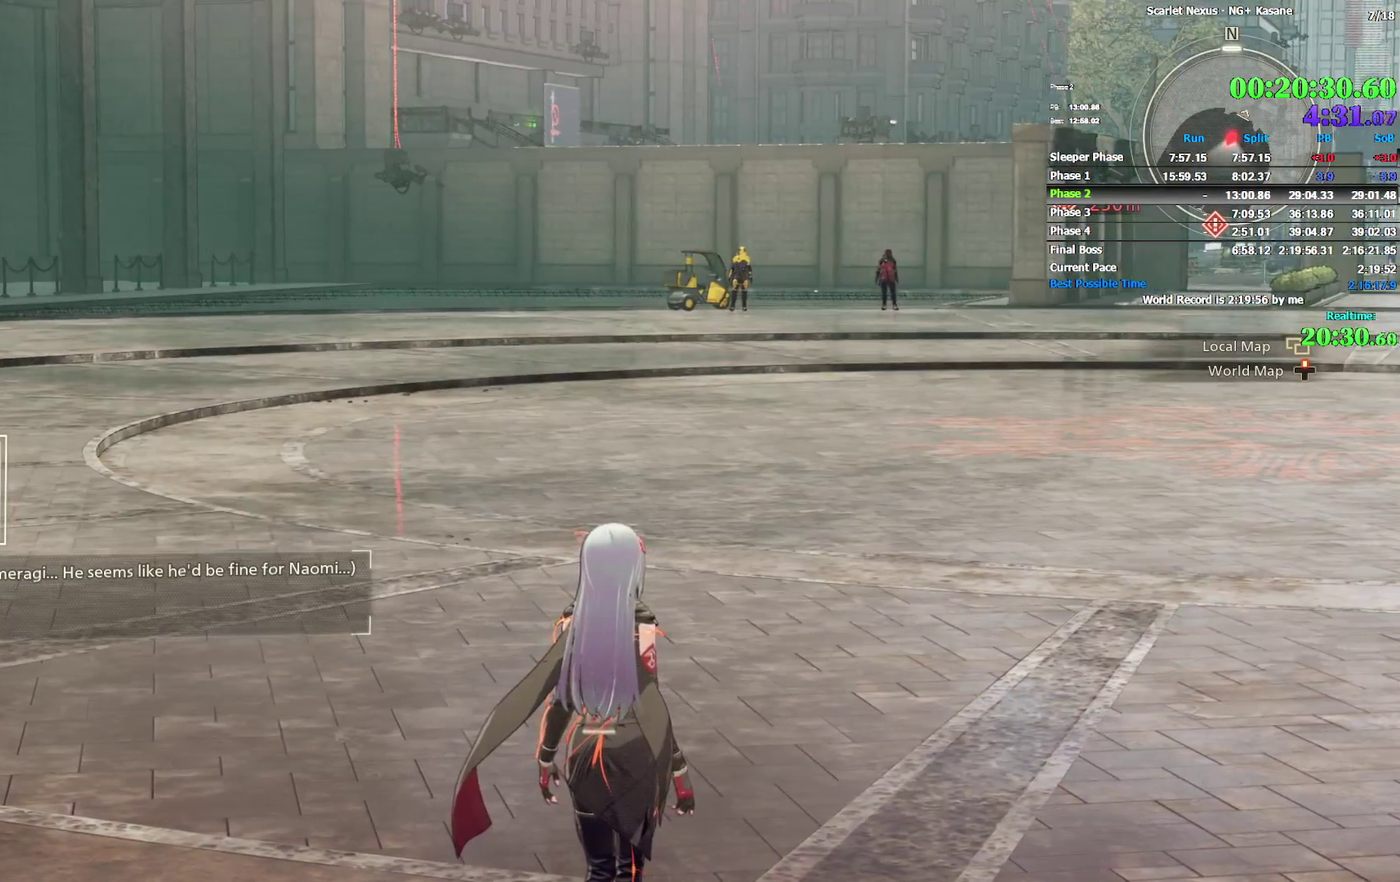
{"buttons": [], "left_stick": "center", "right_stick": "center", "events": []}
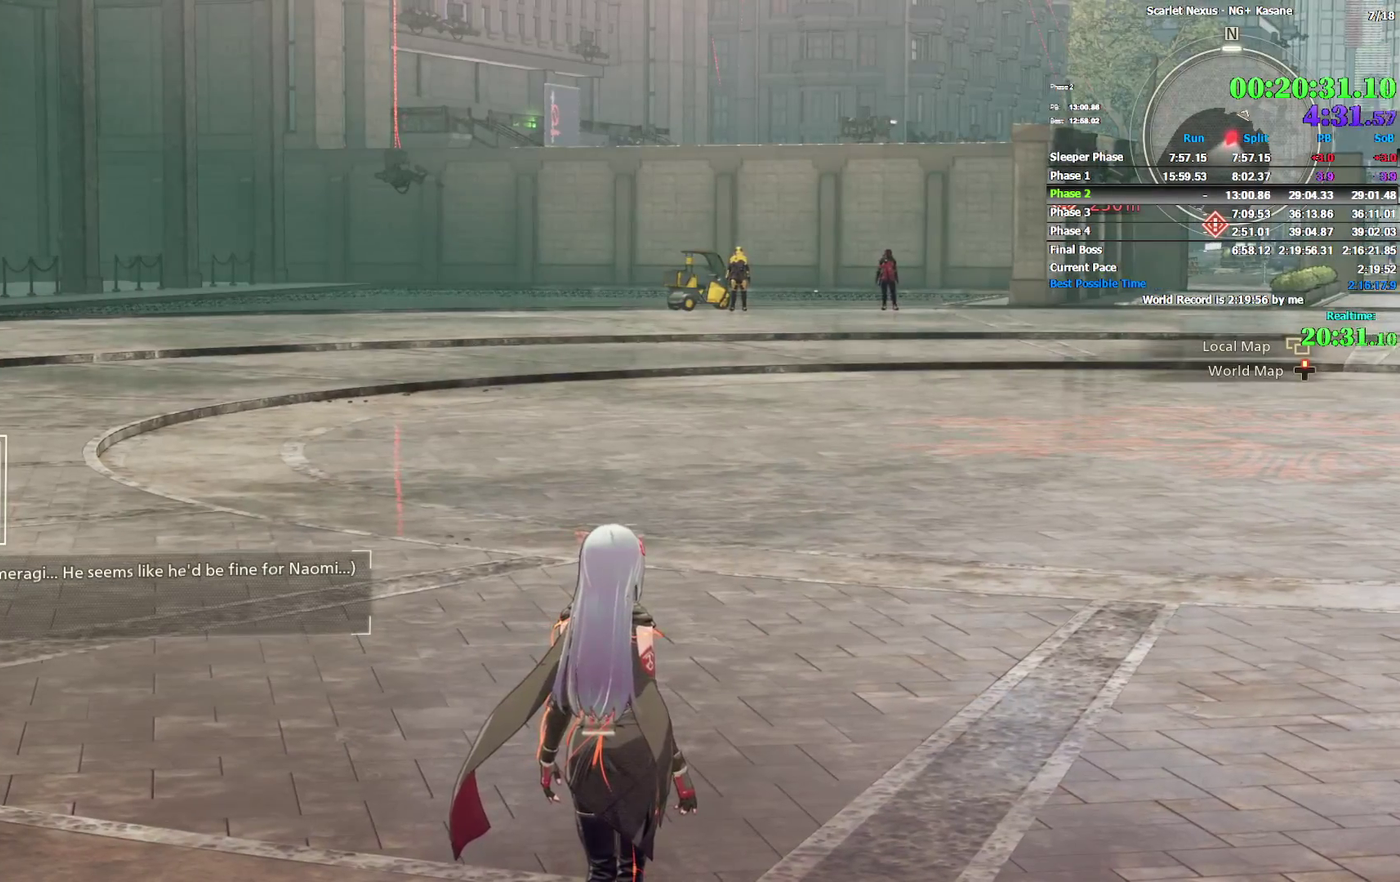
{"buttons": [], "left_stick": "center", "right_stick": "center", "events": []}
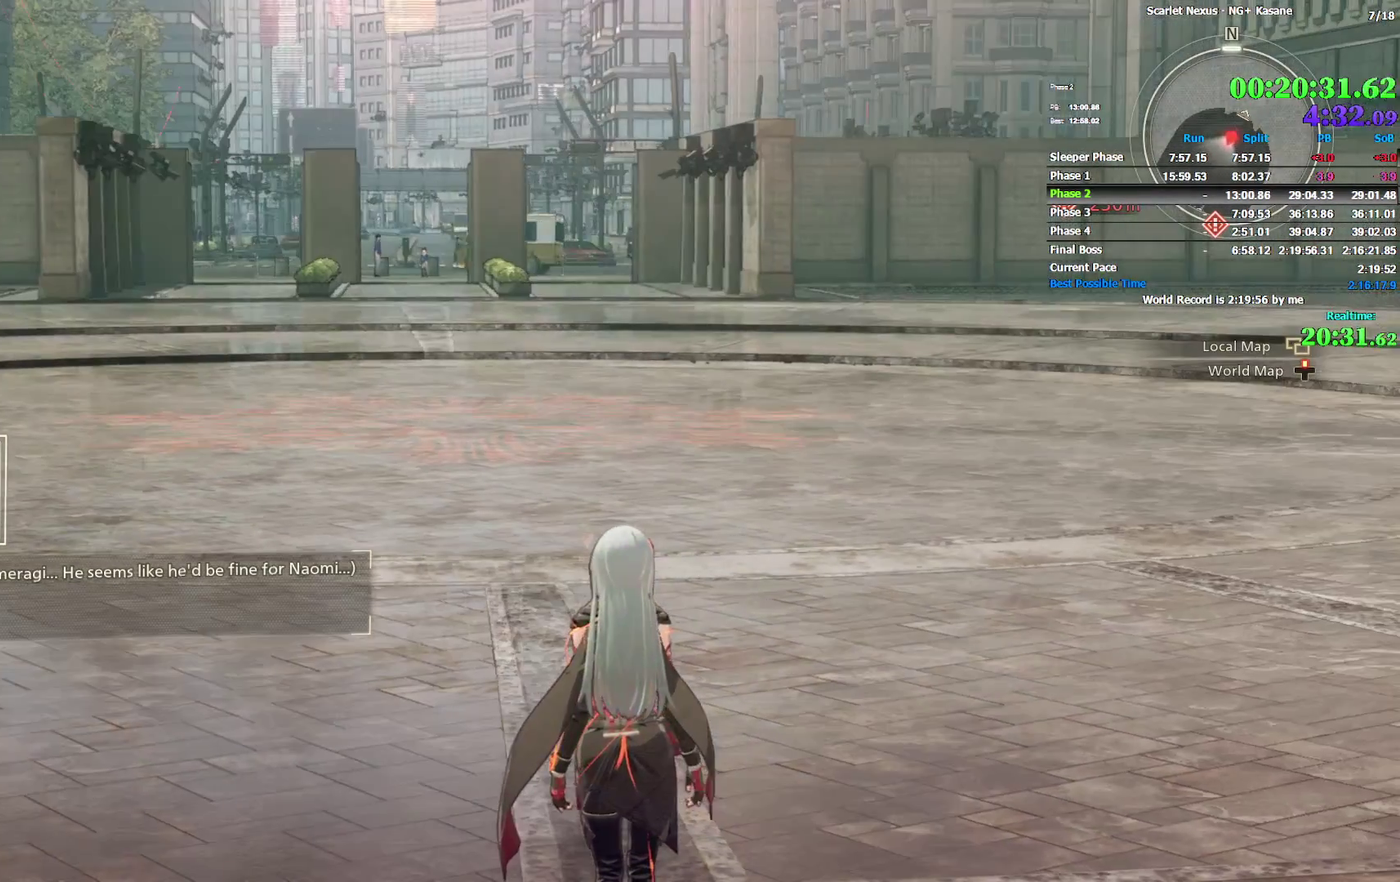
{"buttons": [], "left_stick": "center", "right_stick": "center", "events": []}
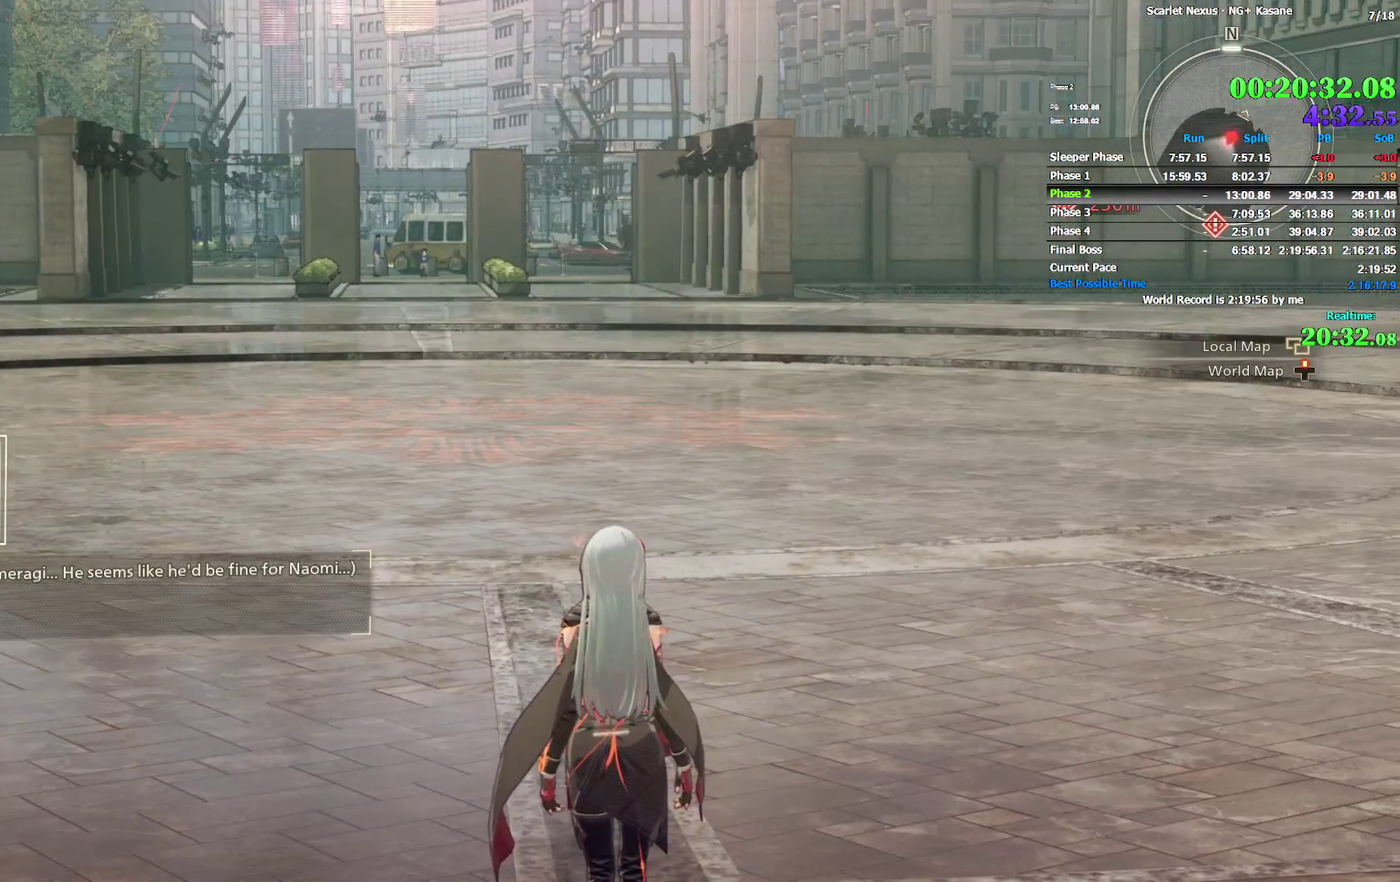
{"buttons": [], "left_stick": "center", "right_stick": "center", "events": []}
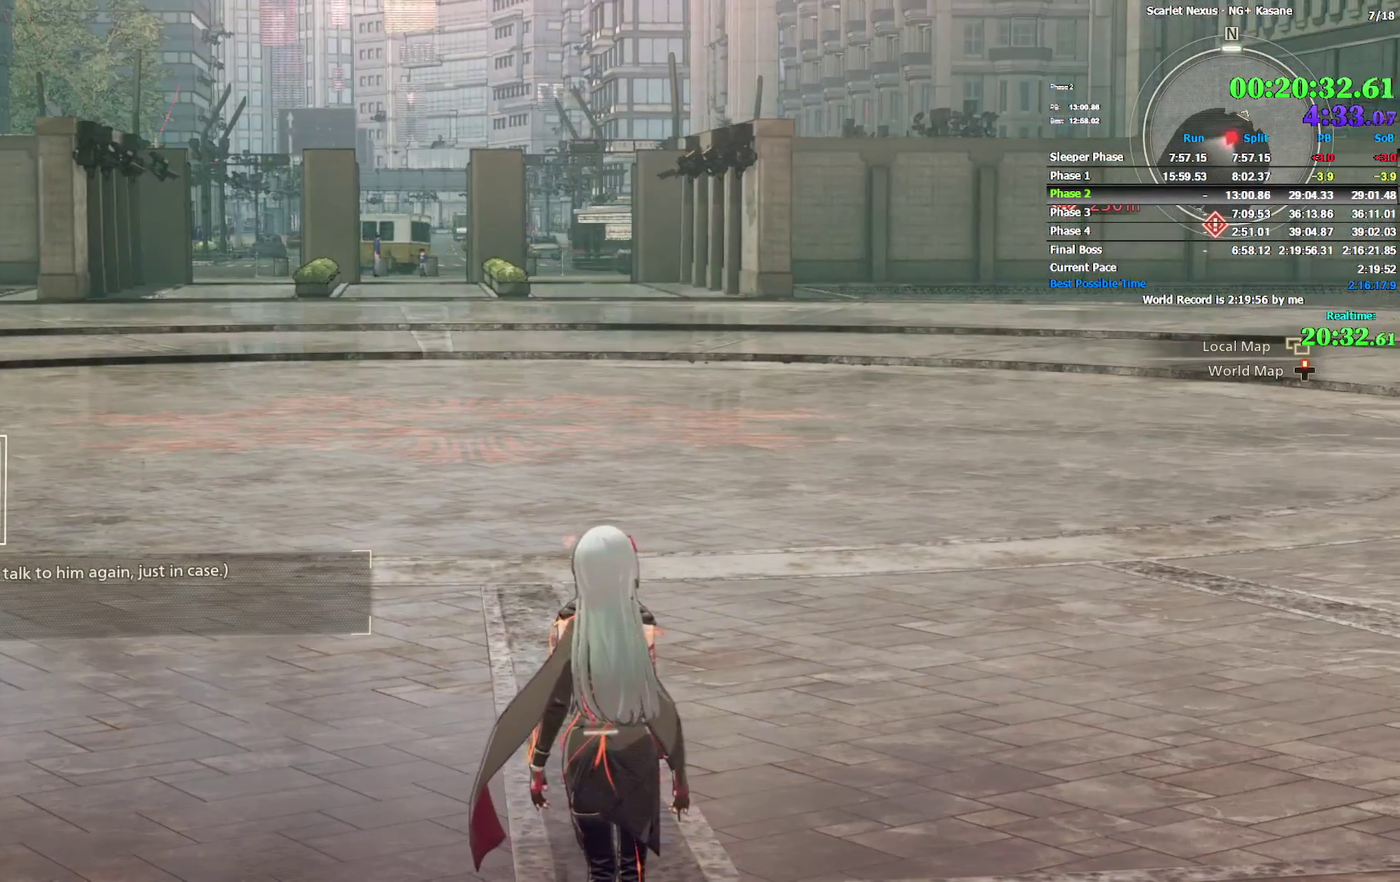
{"buttons": [], "left_stick": "center", "right_stick": "center"}
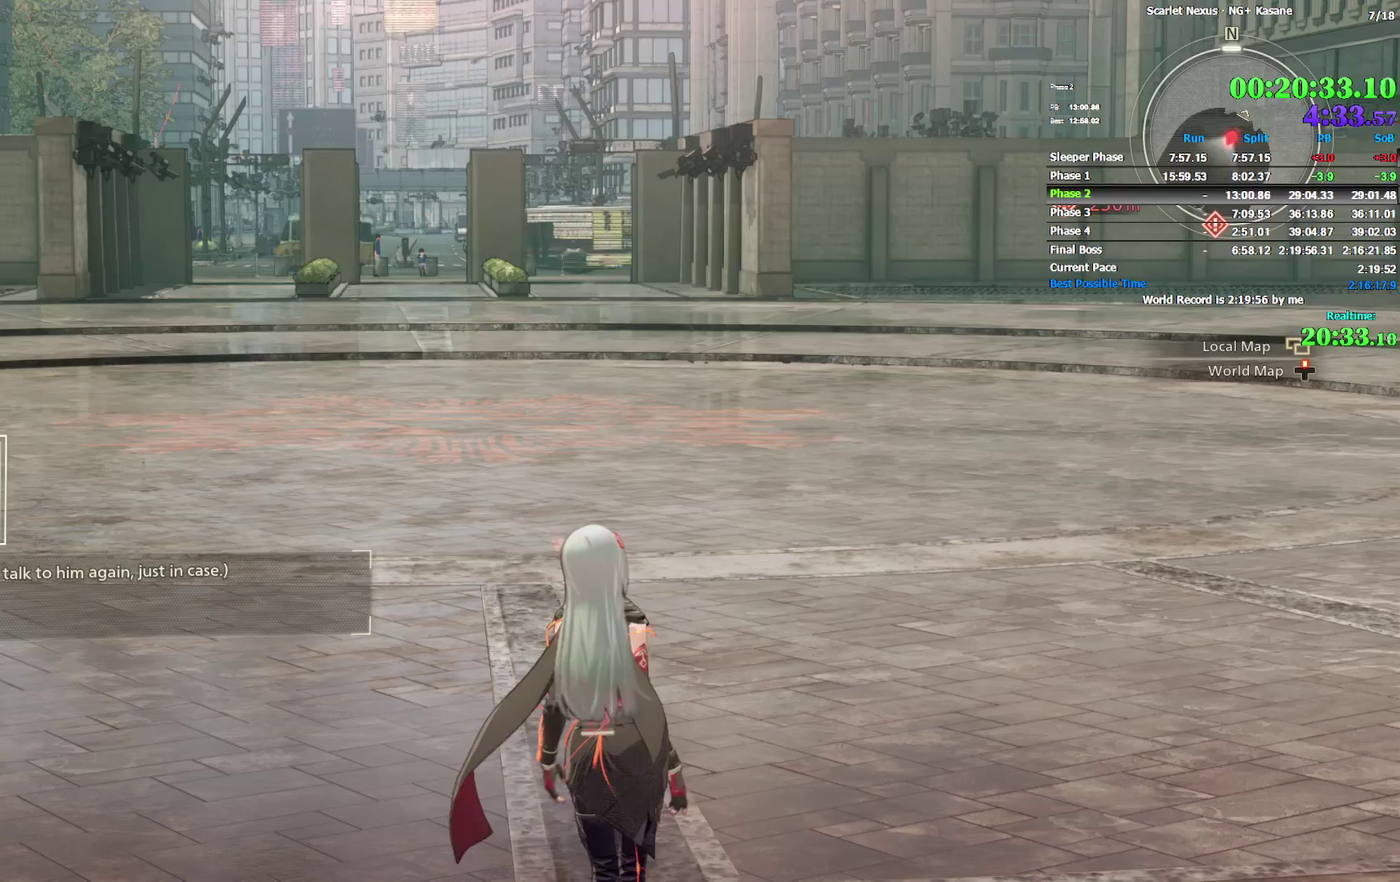
{"buttons": [], "left_stick": "center", "right_stick": "center"}
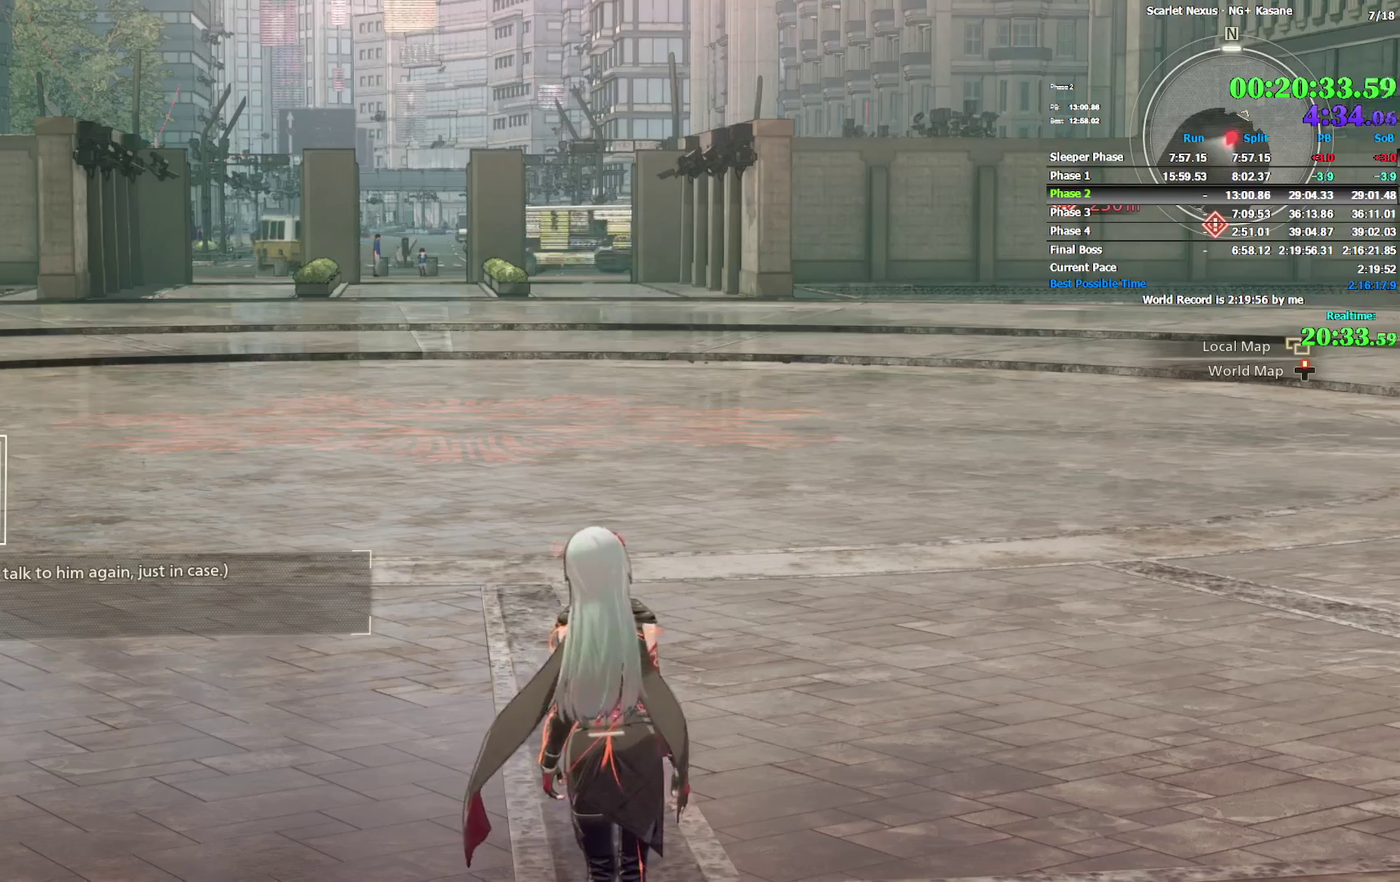
{"buttons": [], "left_stick": "center", "right_stick": "left"}
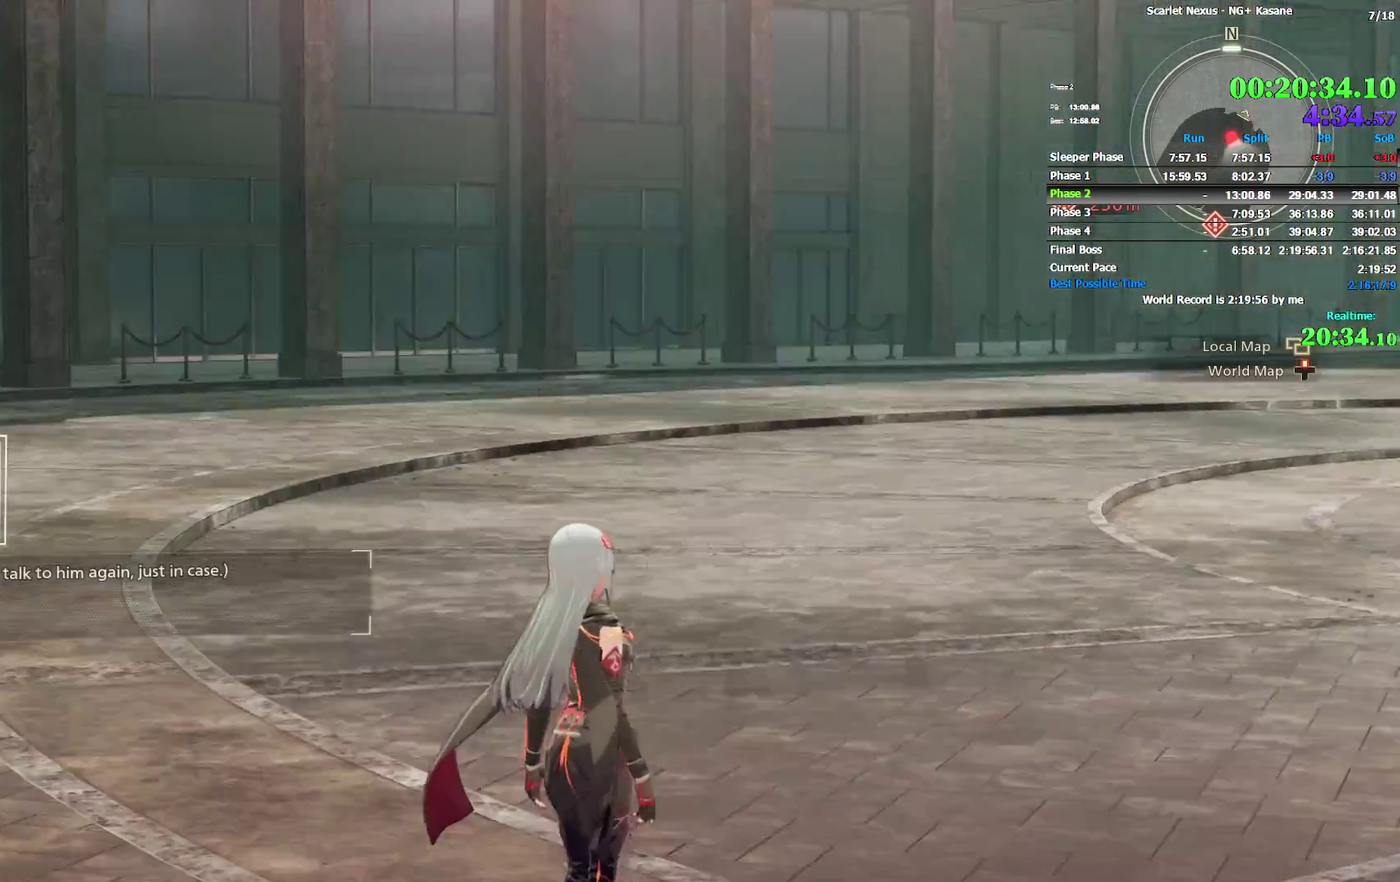
{"buttons": ["L2"], "left_stick": "center", "right_stick": "left"}